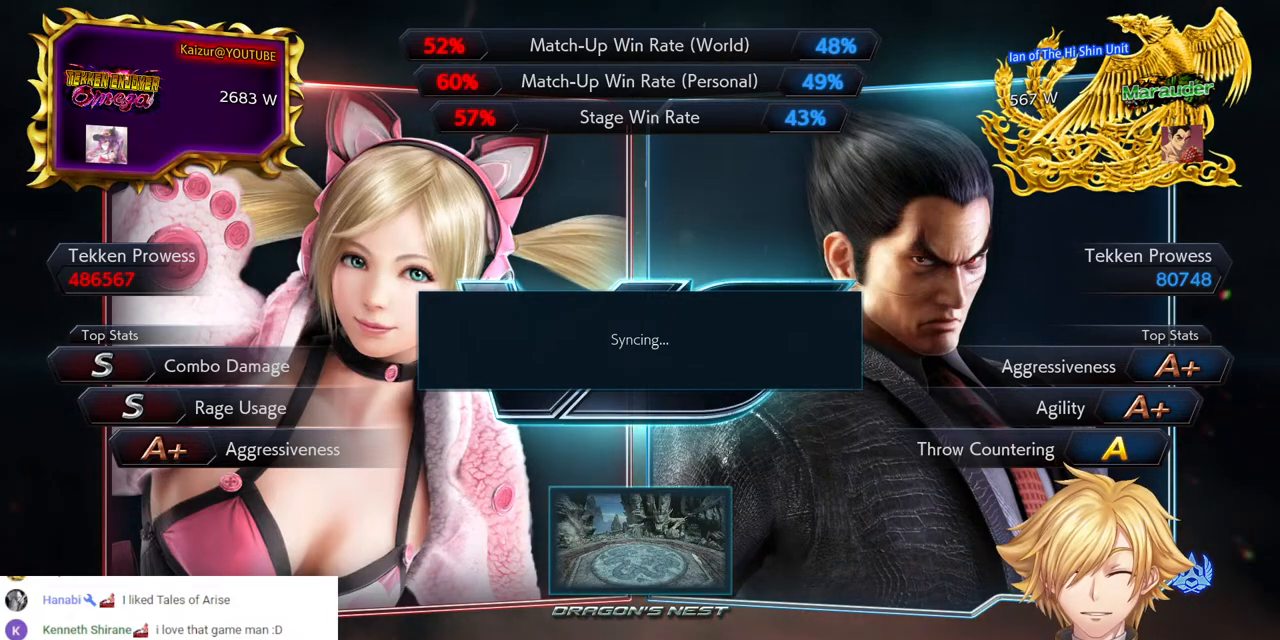
Gameplay with a controller (PlayStation layout); each line is a JSON object with the inputs held at the frame after it (dt_ms = milliseconds from this image to that frame). "events" lists button and stick changes between this image and that frame as [ms after this image, input, new state], when the widget could be followed in between. Not read: DPAD_UP SELECT SQUARE START.
{"dt_ms": 500, "buttons": ["DPAD_LEFT"], "left_stick": "center", "right_stick": "center", "events": [[483, "DPAD_LEFT", "down"]]}
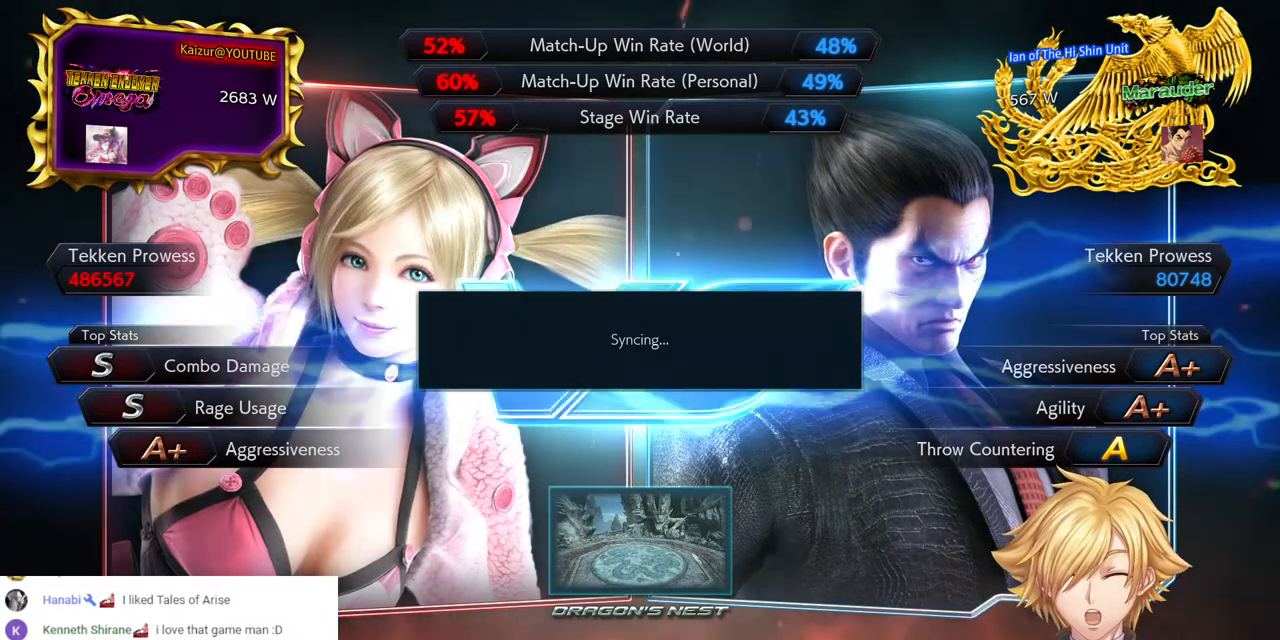
{"dt_ms": 500, "buttons": [], "left_stick": "center", "right_stick": "center", "events": [[183, "DPAD_LEFT", "up"]]}
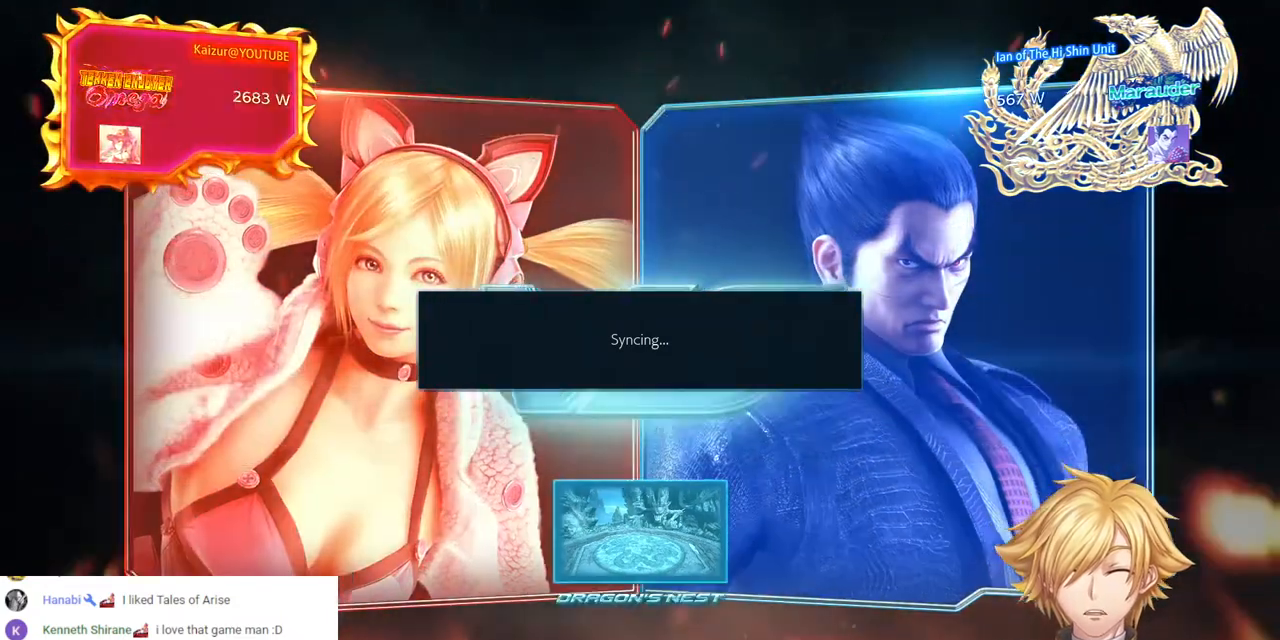
{"dt_ms": 500, "buttons": [], "left_stick": "center", "right_stick": "center", "events": []}
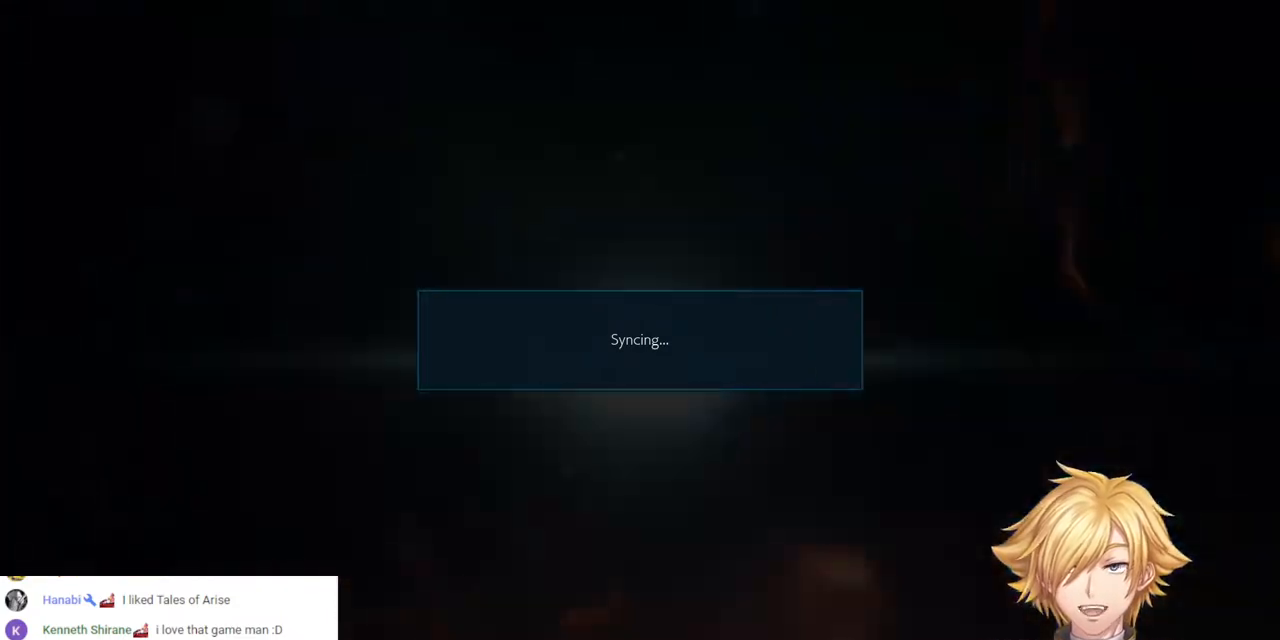
{"dt_ms": 500, "buttons": ["DPAD_LEFT"], "left_stick": "center", "right_stick": "center", "events": [[367, "DPAD_LEFT", "down"]]}
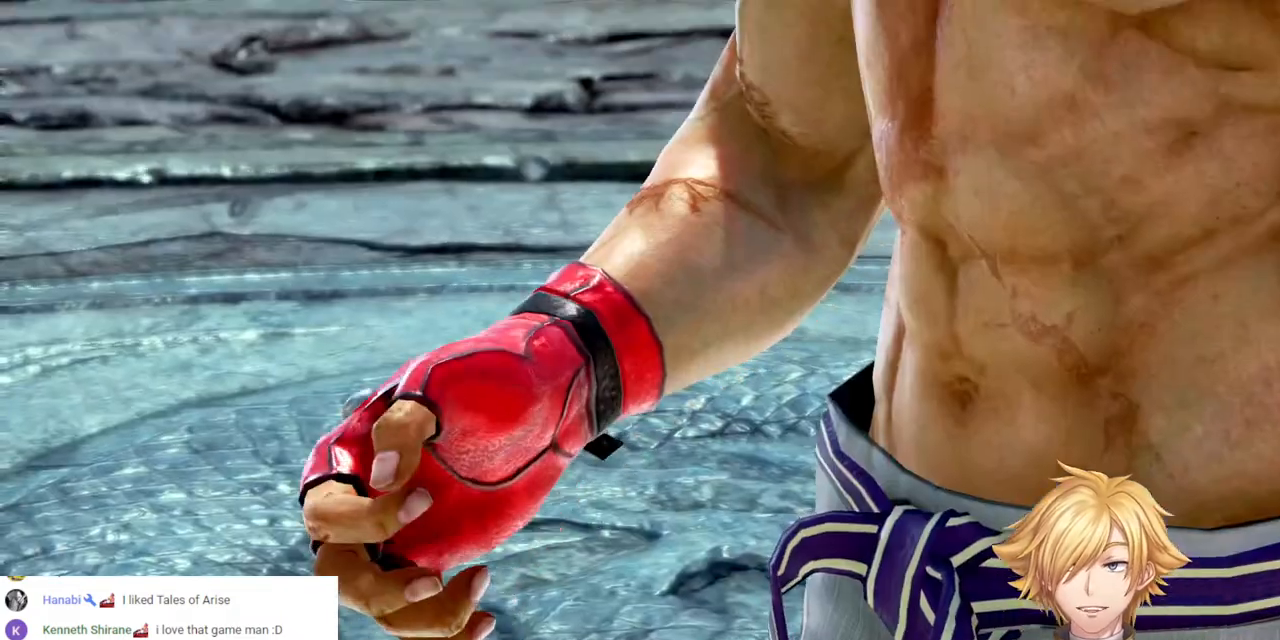
{"dt_ms": 500, "buttons": [], "left_stick": "center", "right_stick": "center", "events": [[283, "DPAD_LEFT", "up"]]}
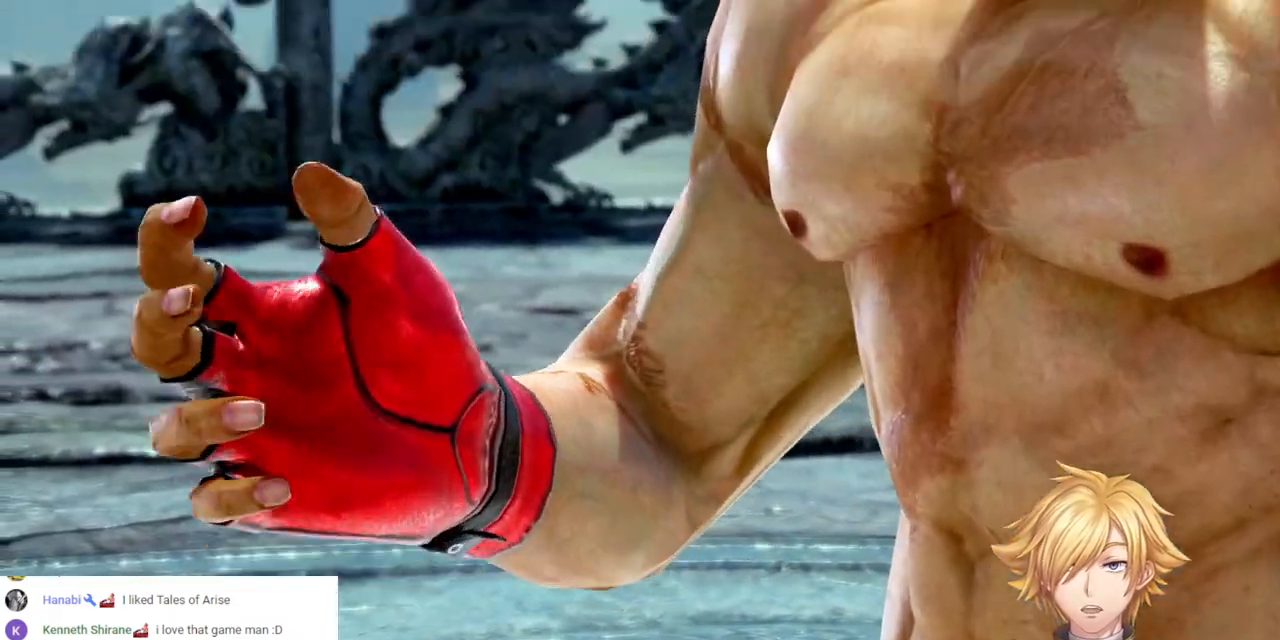
{"dt_ms": 500, "buttons": [], "left_stick": "center", "right_stick": "center", "events": []}
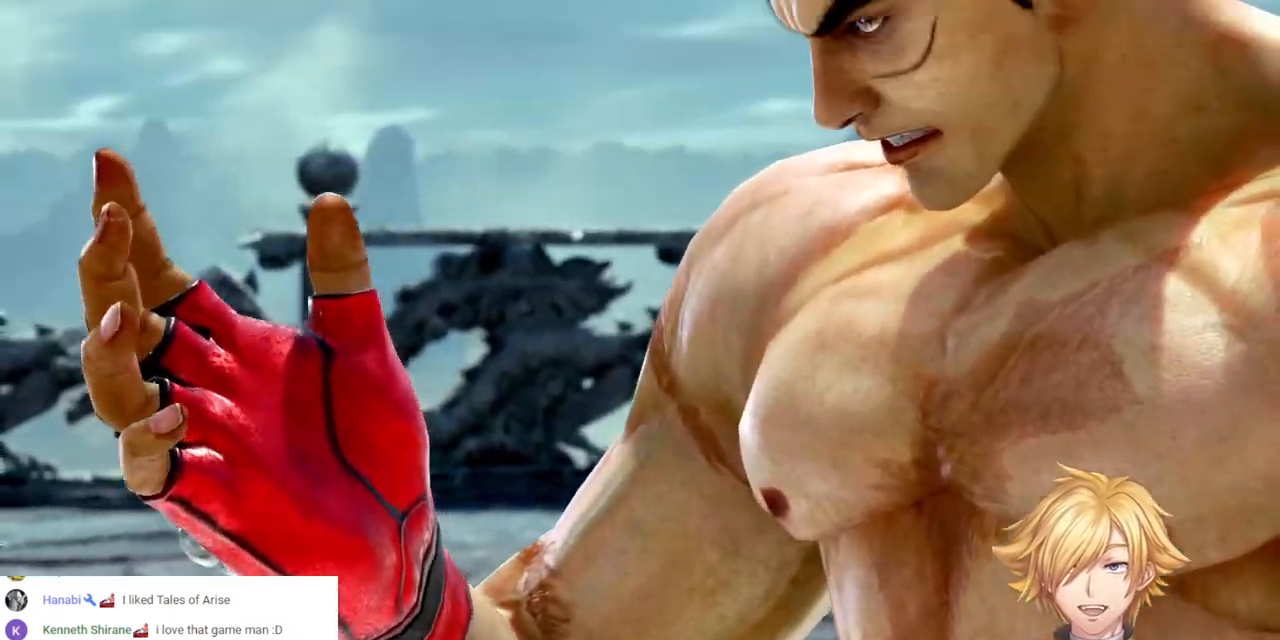
{"dt_ms": 500, "buttons": [], "left_stick": "center", "right_stick": "center", "events": []}
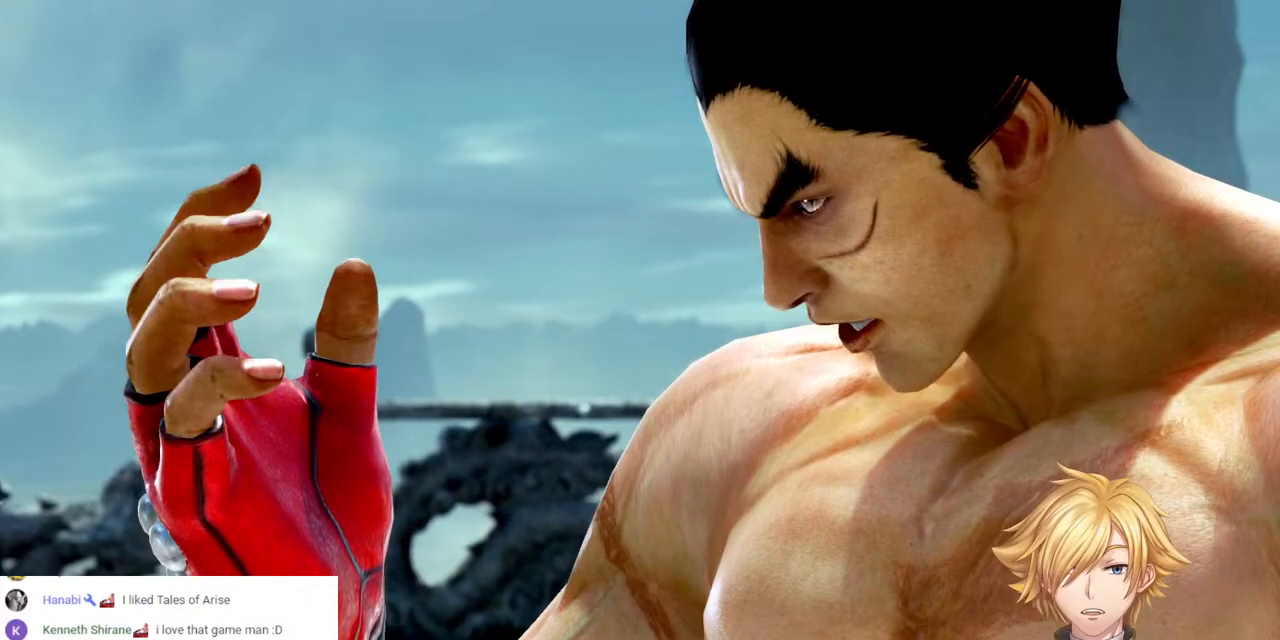
{"dt_ms": 500, "buttons": ["DPAD_LEFT"], "left_stick": "center", "right_stick": "center", "events": [[167, "DPAD_LEFT", "down"]]}
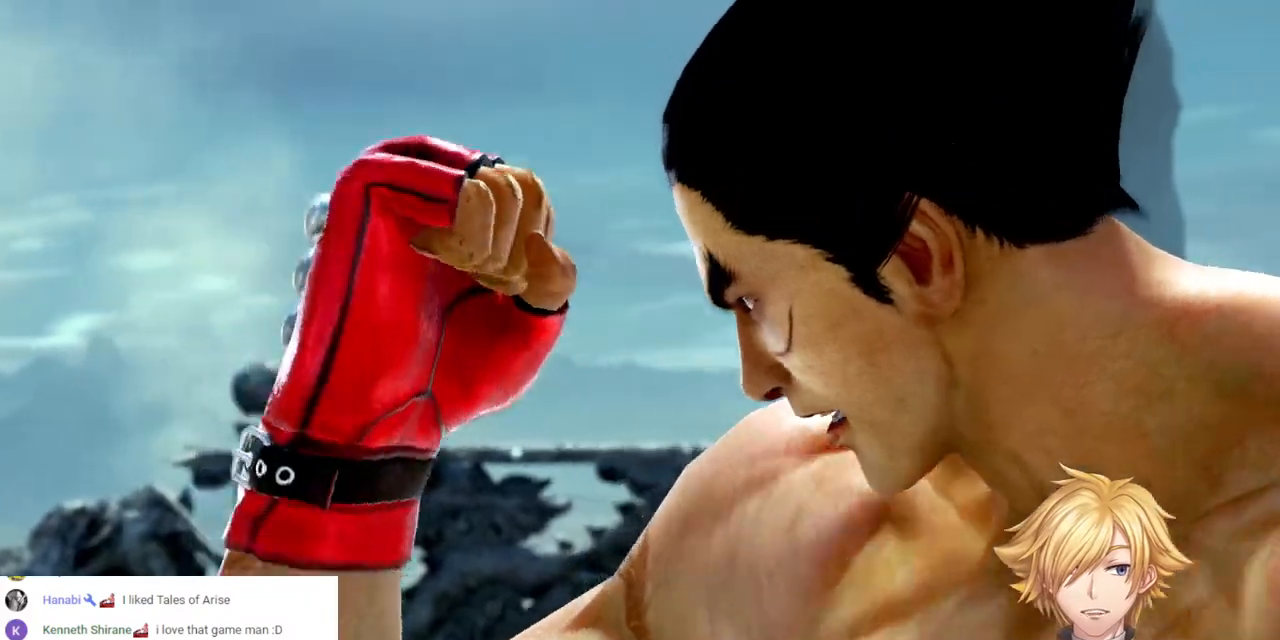
{"dt_ms": 500, "buttons": ["DPAD_LEFT"], "left_stick": "center", "right_stick": "center", "events": []}
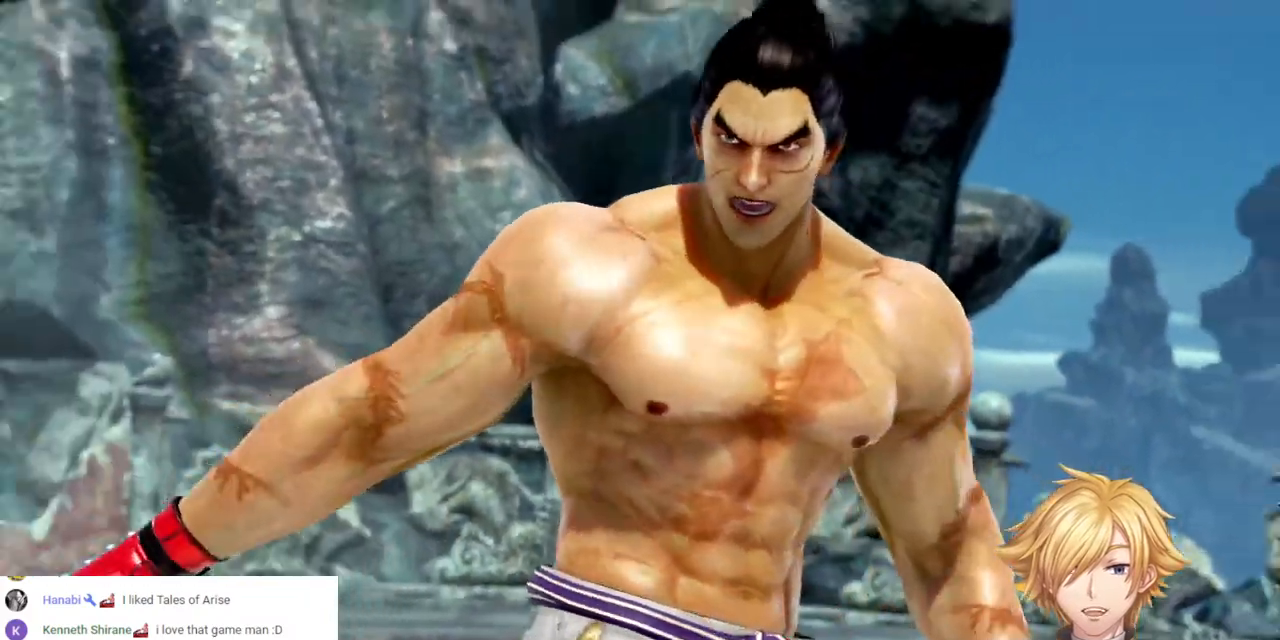
{"dt_ms": 500, "buttons": [], "left_stick": "center", "right_stick": "center", "events": [[67, "DPAD_LEFT", "up"]]}
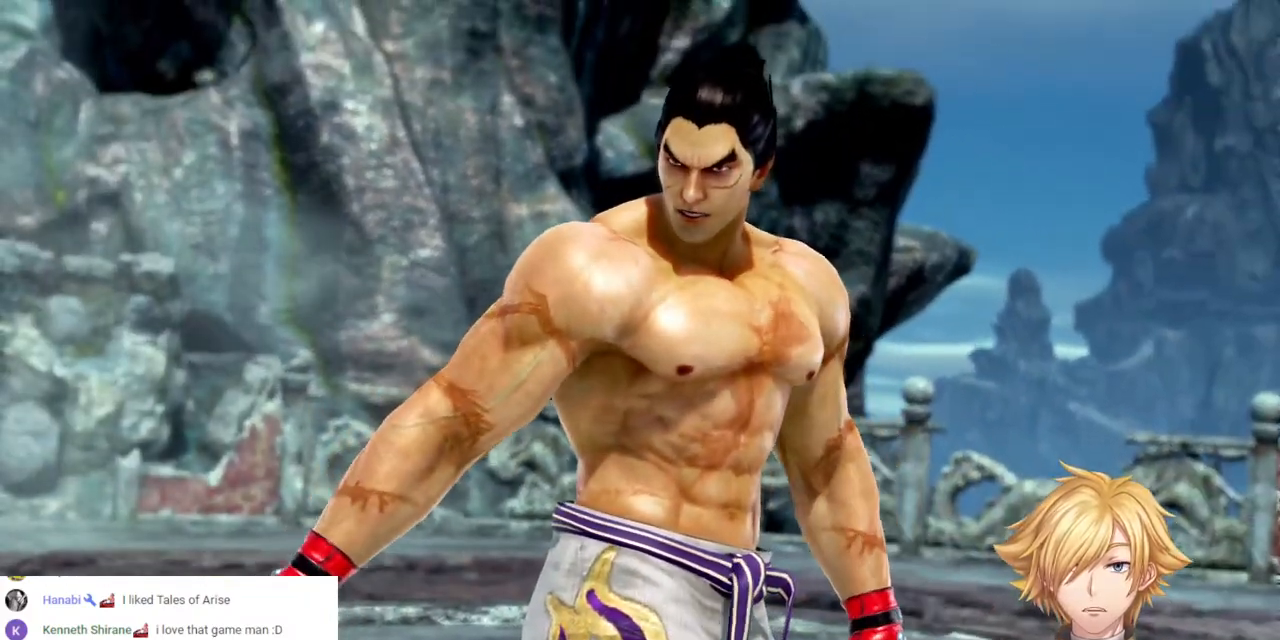
{"dt_ms": 500, "buttons": [], "left_stick": "center", "right_stick": "center", "events": []}
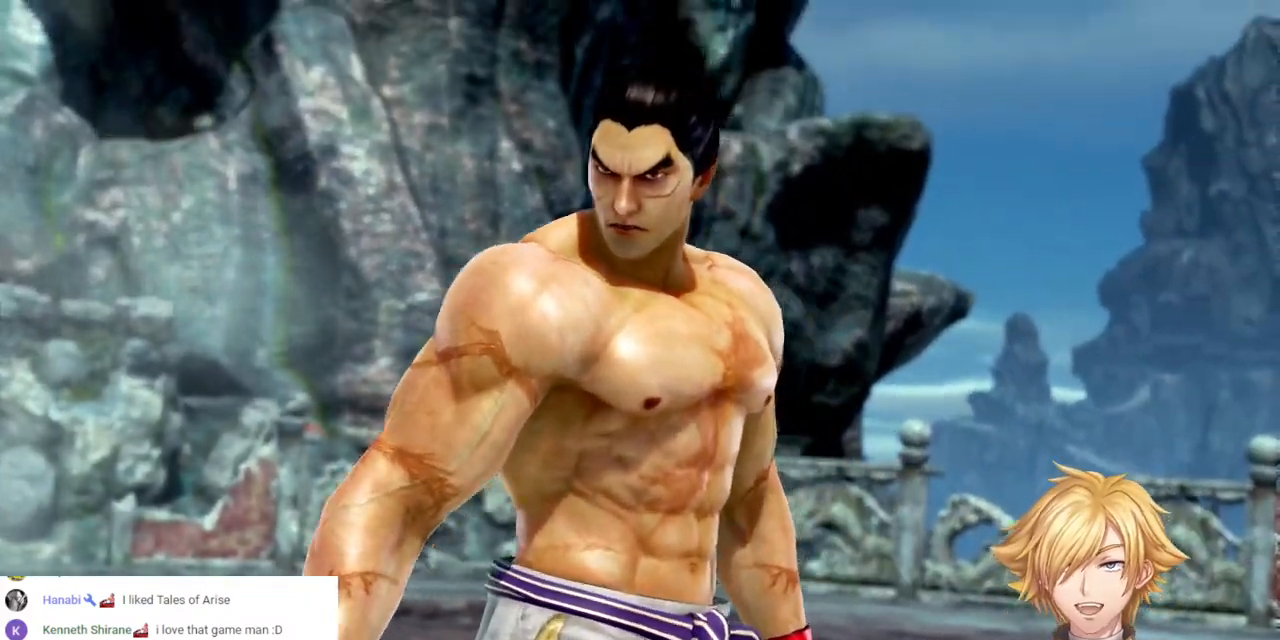
{"dt_ms": 500, "buttons": ["DPAD_LEFT"], "left_stick": "center", "right_stick": "center", "events": [[433, "DPAD_LEFT", "down"]]}
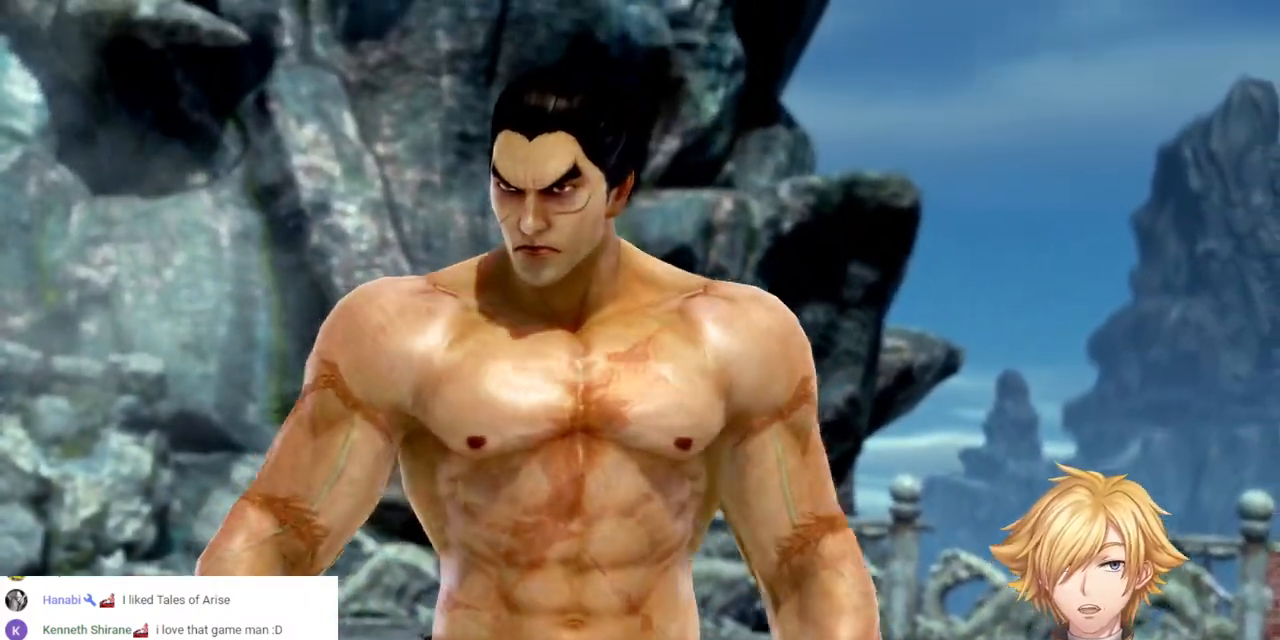
{"dt_ms": 500, "buttons": [], "left_stick": "center", "right_stick": "center", "events": [[83, "DPAD_LEFT", "up"]]}
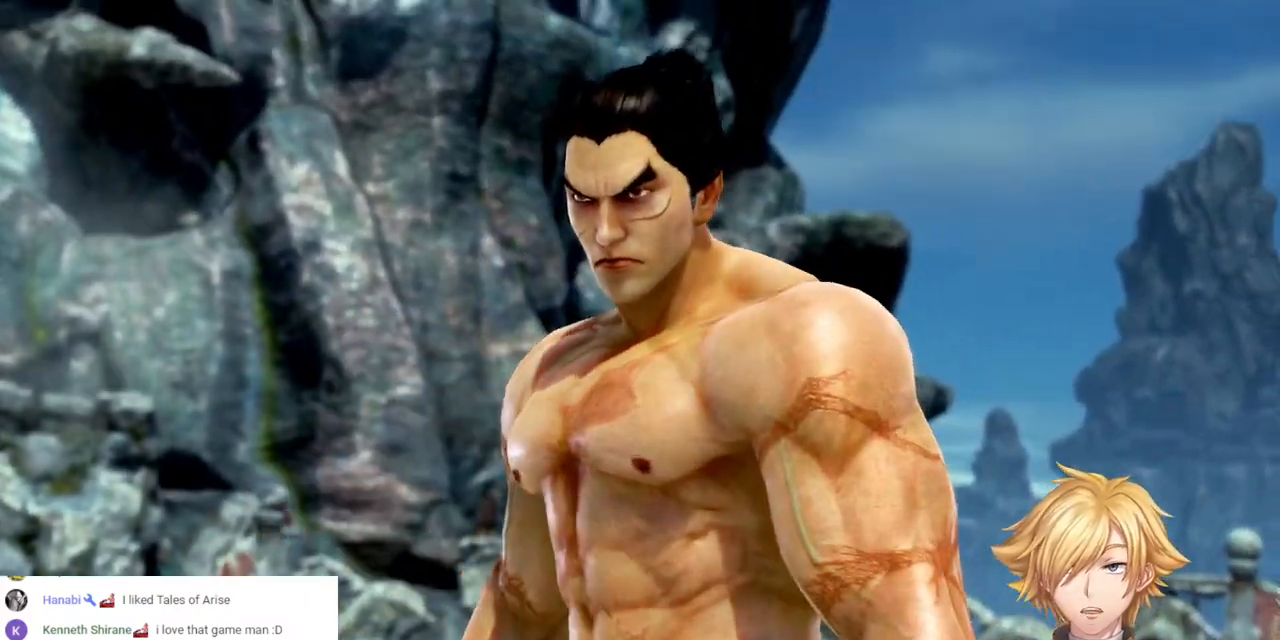
{"dt_ms": 500, "buttons": [], "left_stick": "center", "right_stick": "center", "events": []}
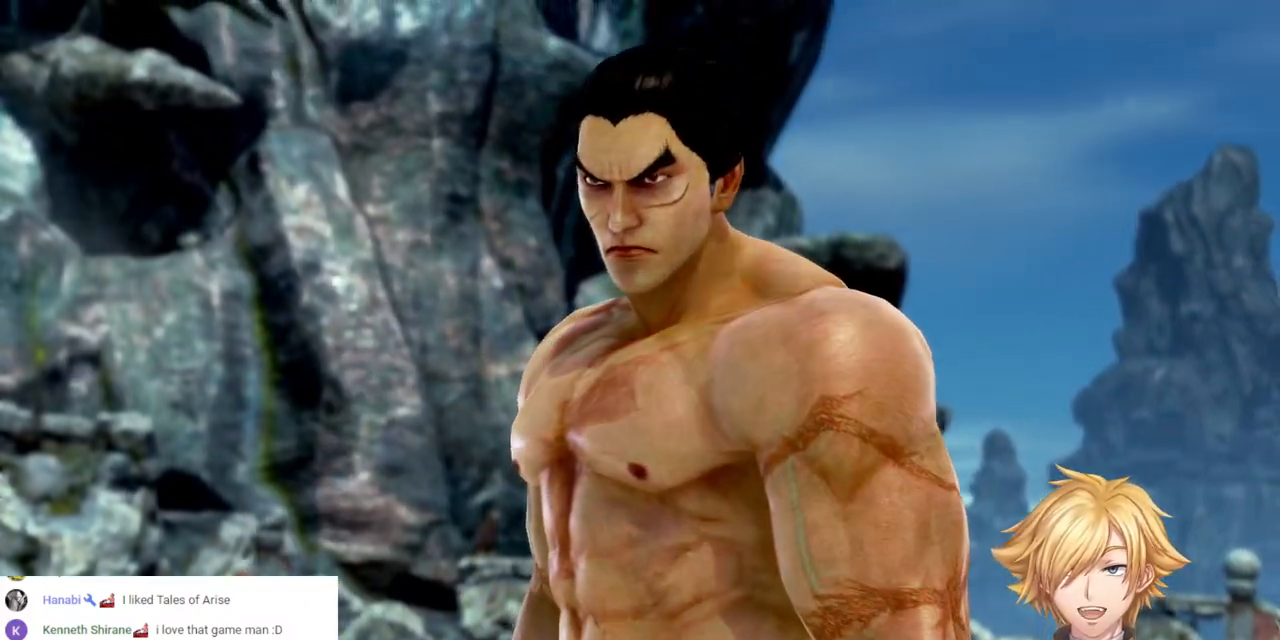
{"dt_ms": 500, "buttons": [], "left_stick": "center", "right_stick": "center", "events": []}
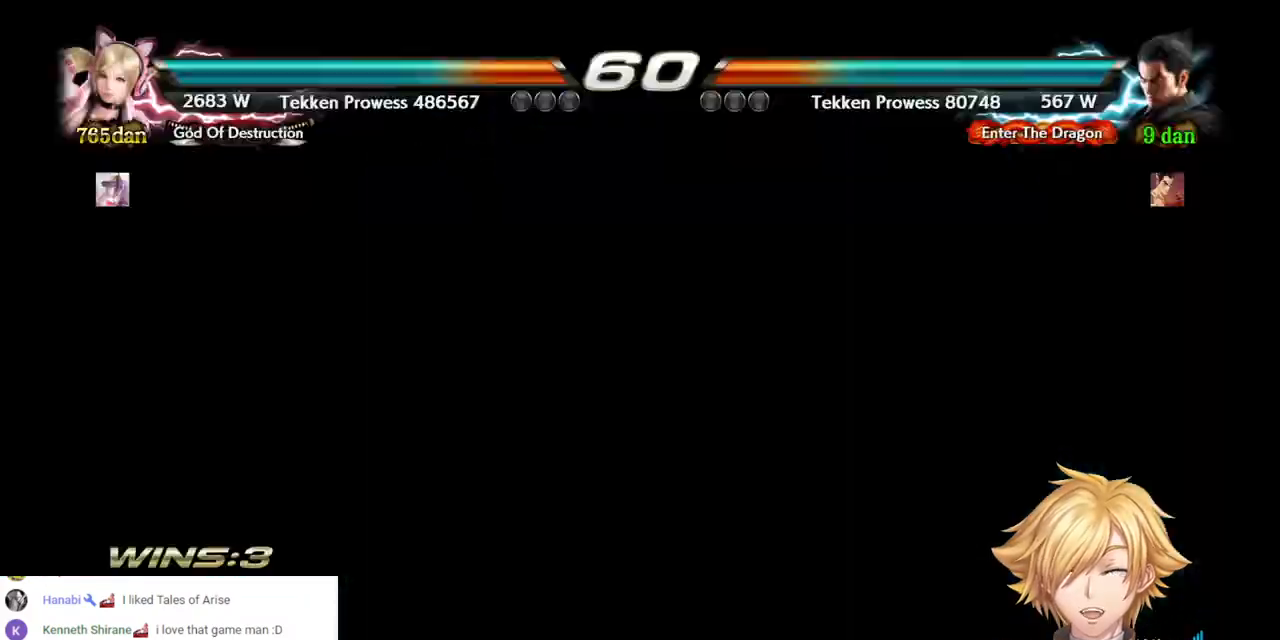
{"dt_ms": 500, "buttons": ["DPAD_LEFT"], "left_stick": "center", "right_stick": "center", "events": [[117, "DPAD_LEFT", "down"]]}
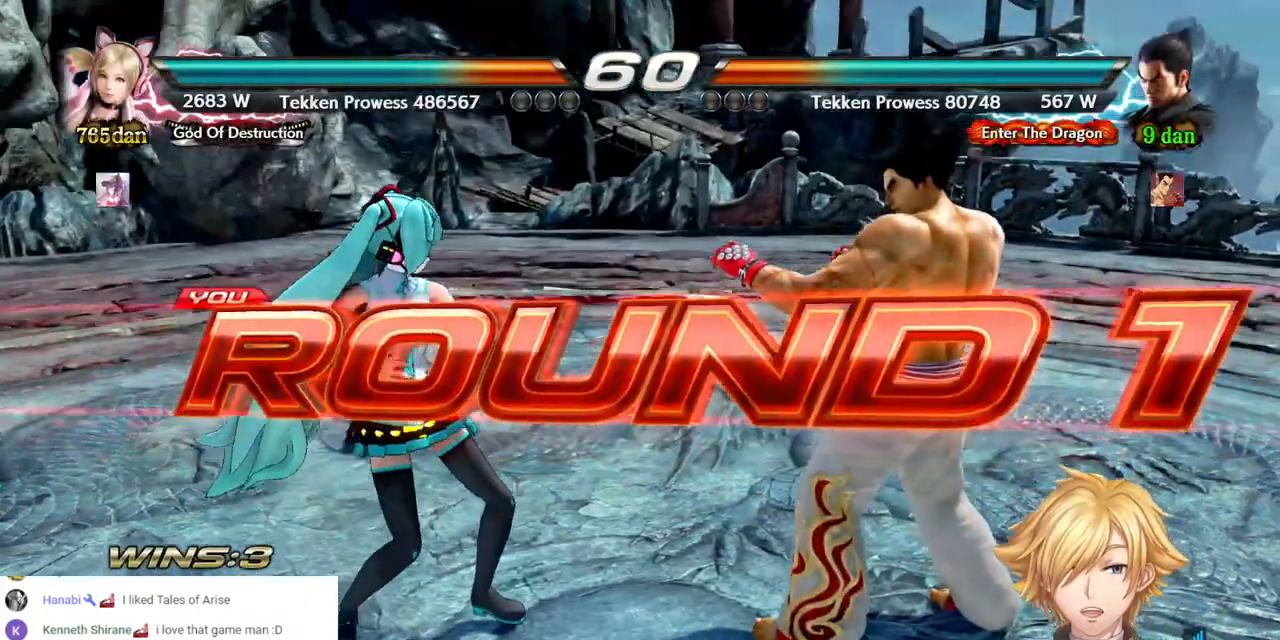
{"dt_ms": 500, "buttons": ["DPAD_LEFT"], "left_stick": "center", "right_stick": "center", "events": [[67, "DPAD_LEFT", "up"], [217, "DPAD_LEFT", "down"]]}
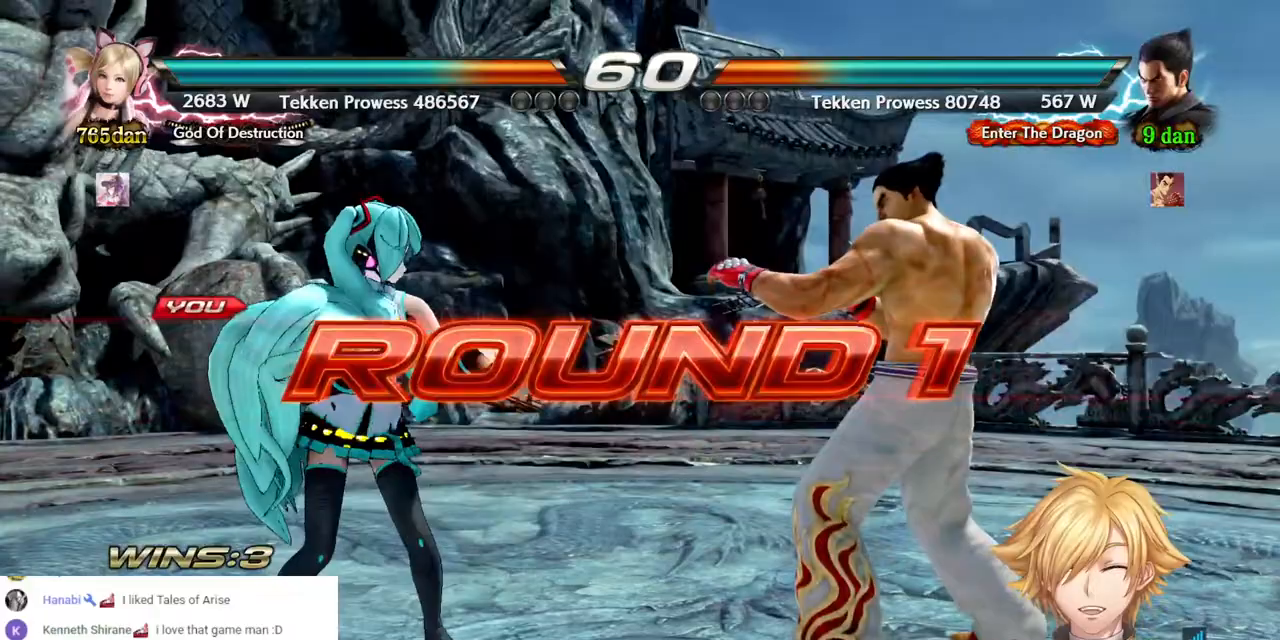
{"dt_ms": 500, "buttons": ["DPAD_LEFT"], "left_stick": "center", "right_stick": "center", "events": []}
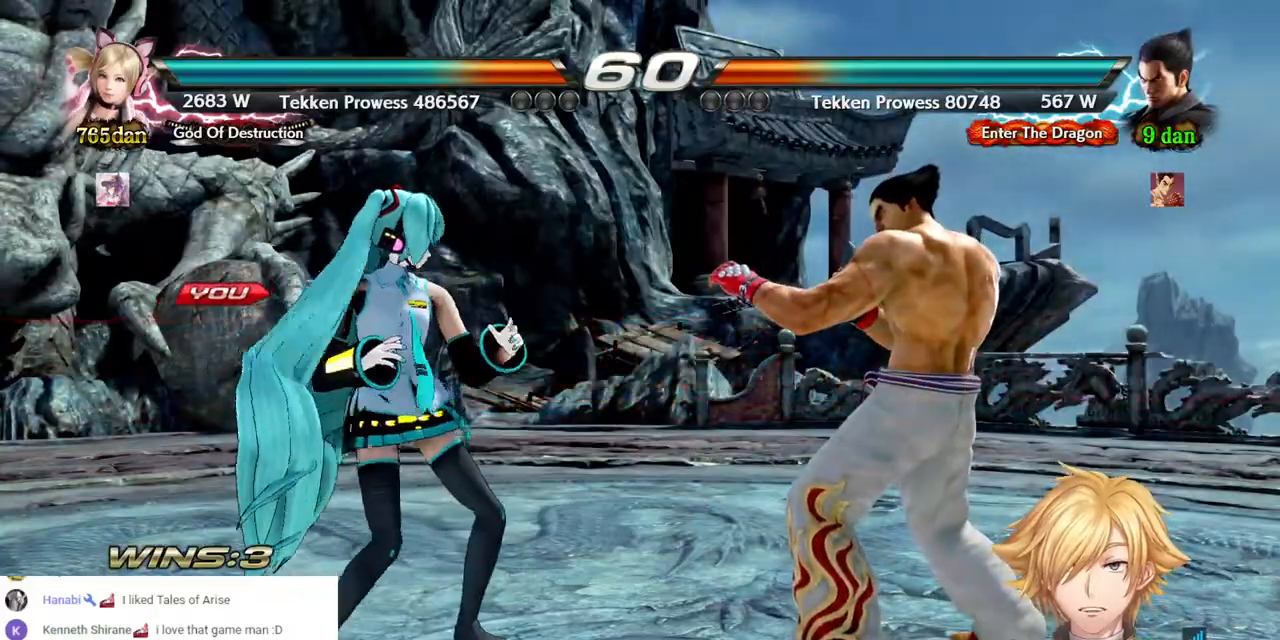
{"dt_ms": 500, "buttons": ["DPAD_LEFT"], "left_stick": "center", "right_stick": "center", "events": []}
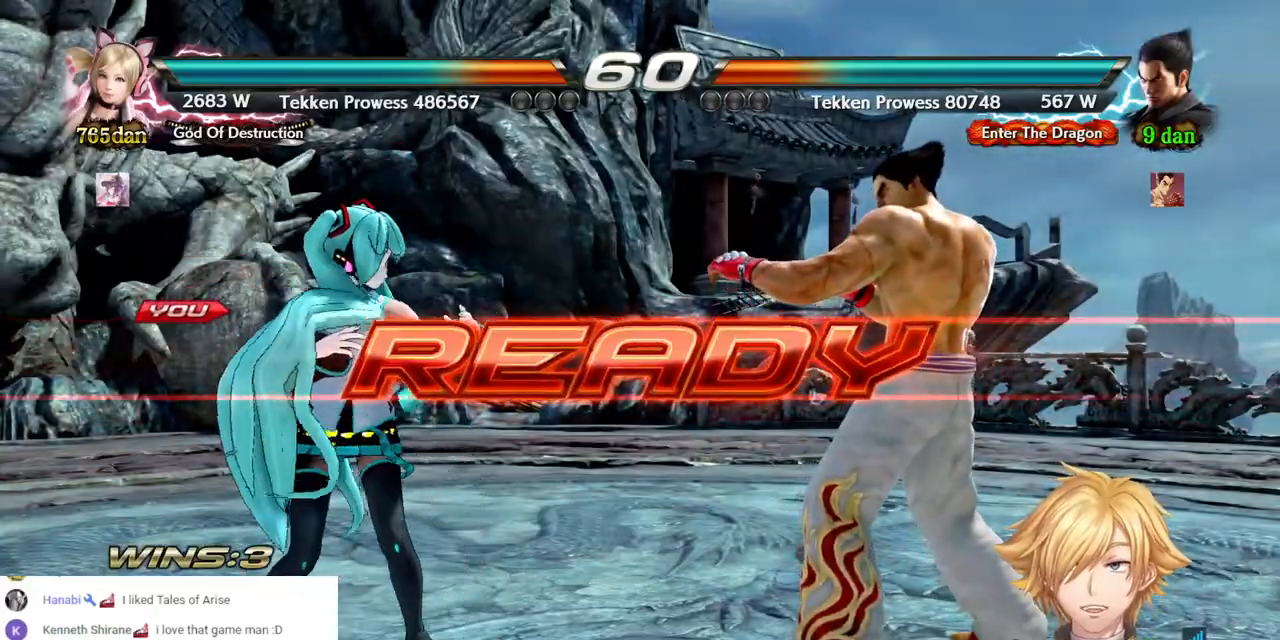
{"dt_ms": 500, "buttons": [], "left_stick": "center", "right_stick": "center", "events": [[333, "DPAD_LEFT", "up"]]}
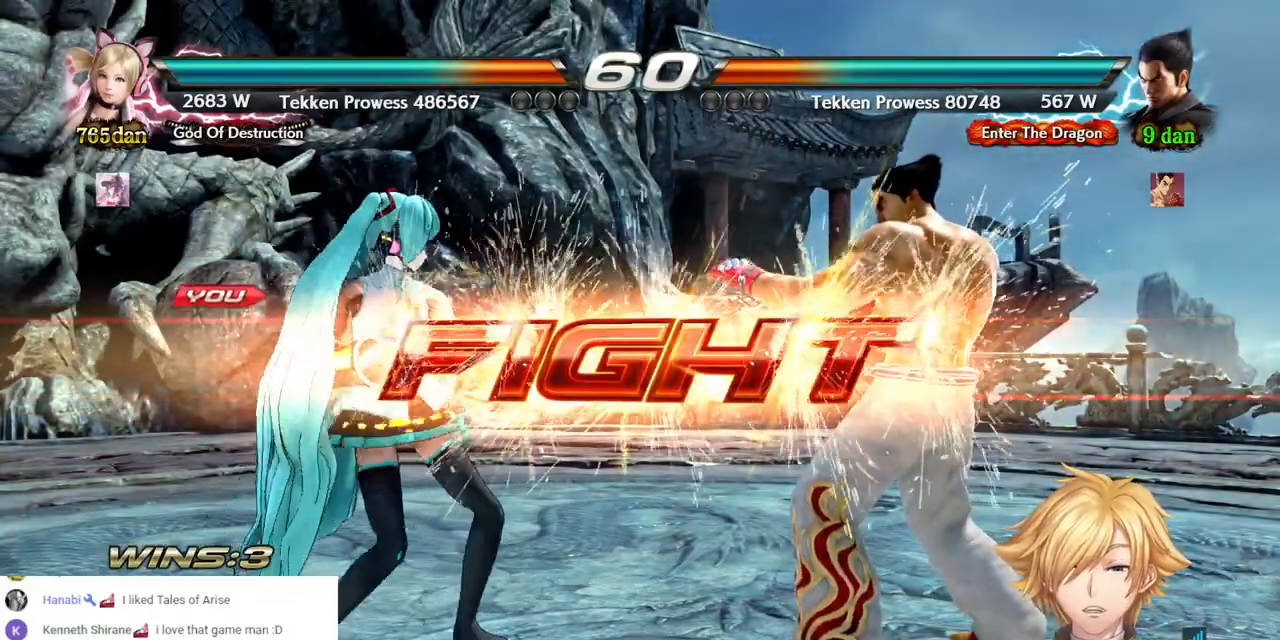
{"dt_ms": 500, "buttons": ["CROSS", "DPAD_LEFT"], "left_stick": "center", "right_stick": "center", "events": [[217, "DPAD_LEFT", "down"], [250, "CROSS", "down"]]}
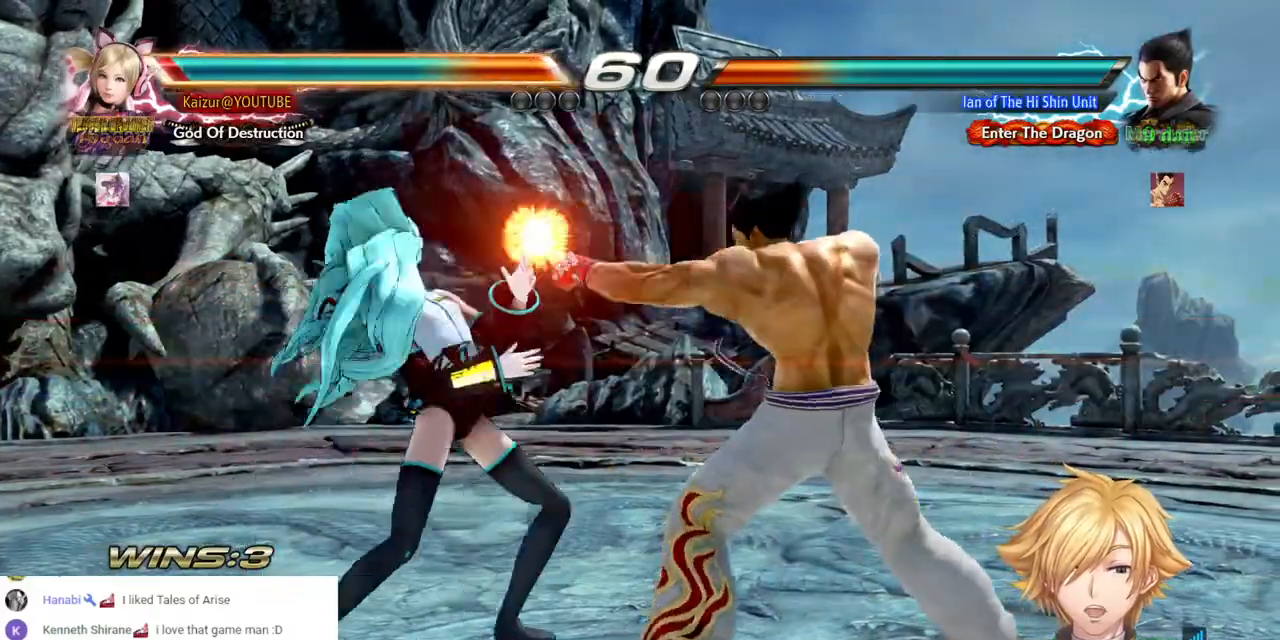
{"dt_ms": 1000, "buttons": [], "left_stick": "center", "right_stick": "center"}
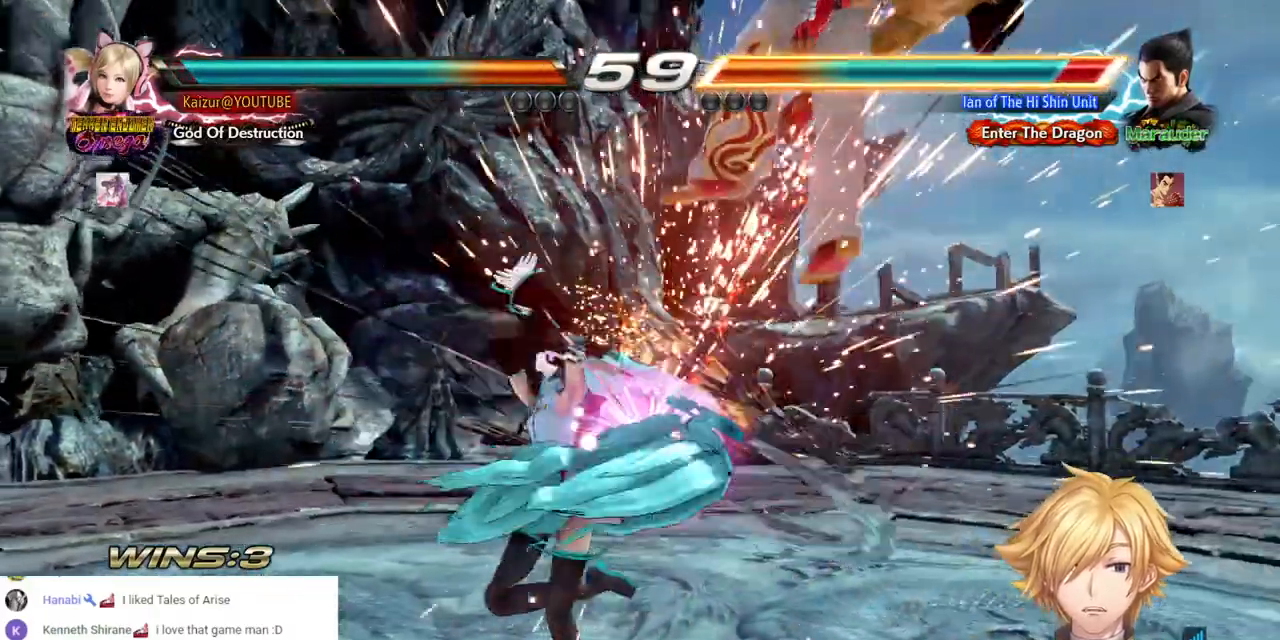
{"dt_ms": 500, "buttons": ["DPAD_RIGHT"], "left_stick": "center", "right_stick": "center", "events": [[250, "DPAD_RIGHT", "down"], [367, "DPAD_RIGHT", "up"], [500, "DPAD_RIGHT", "down"]]}
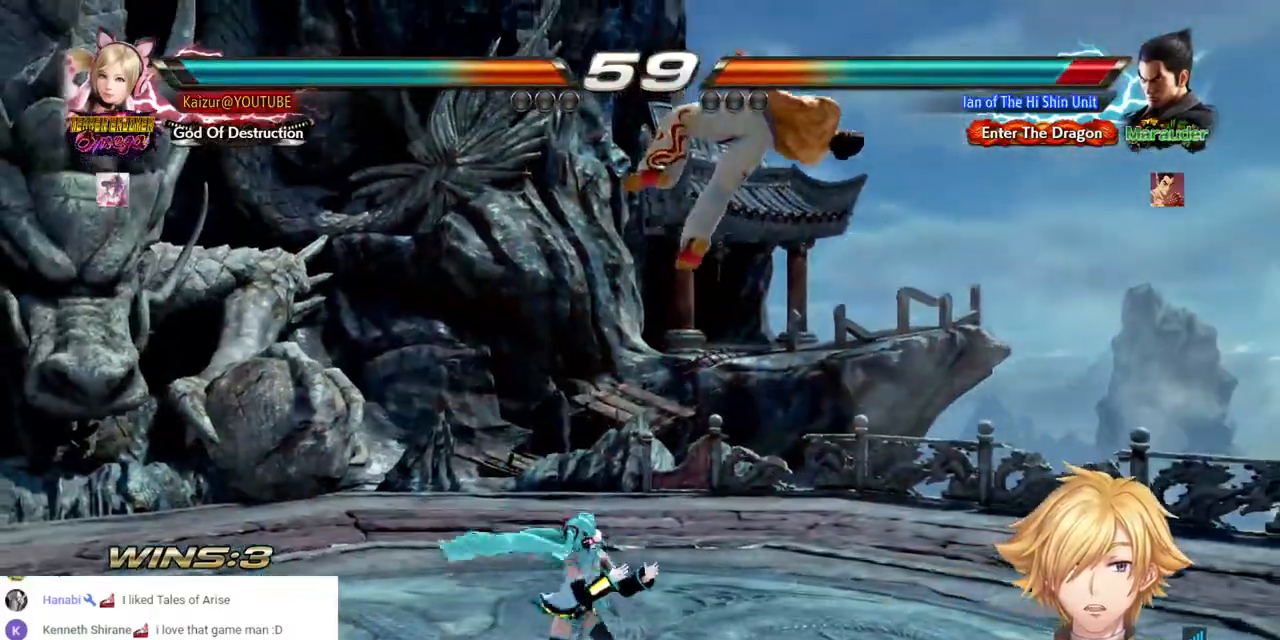
{"dt_ms": 500, "buttons": [], "left_stick": "center", "right_stick": "center", "events": [[150, "DPAD_RIGHT", "up"], [200, "CIRCLE", "down"], [317, "CIRCLE", "up"]]}
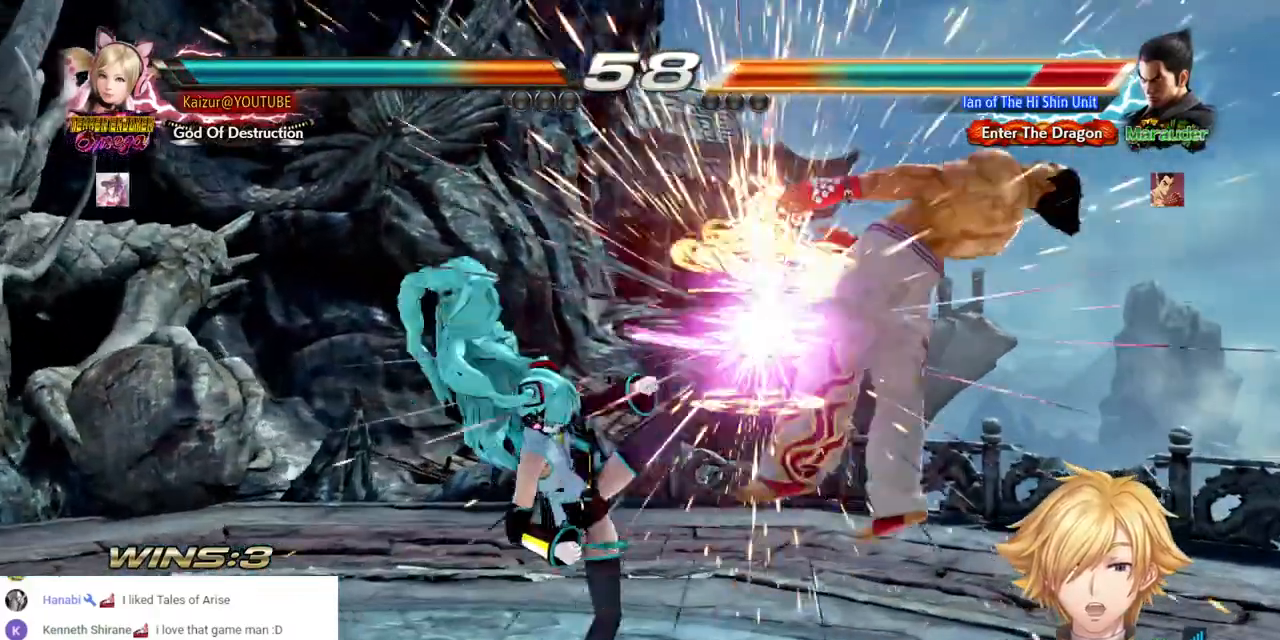
{"dt_ms": 500, "buttons": ["CIRCLE"], "left_stick": "center", "right_stick": "center", "events": [[250, "DPAD_DOWN", "down"], [250, "DPAD_RIGHT", "down"], [333, "TRIANGLE", "down"], [400, "TRIANGLE", "up"], [433, "DPAD_DOWN", "up"], [433, "DPAD_RIGHT", "up"], [467, "CIRCLE", "down"]]}
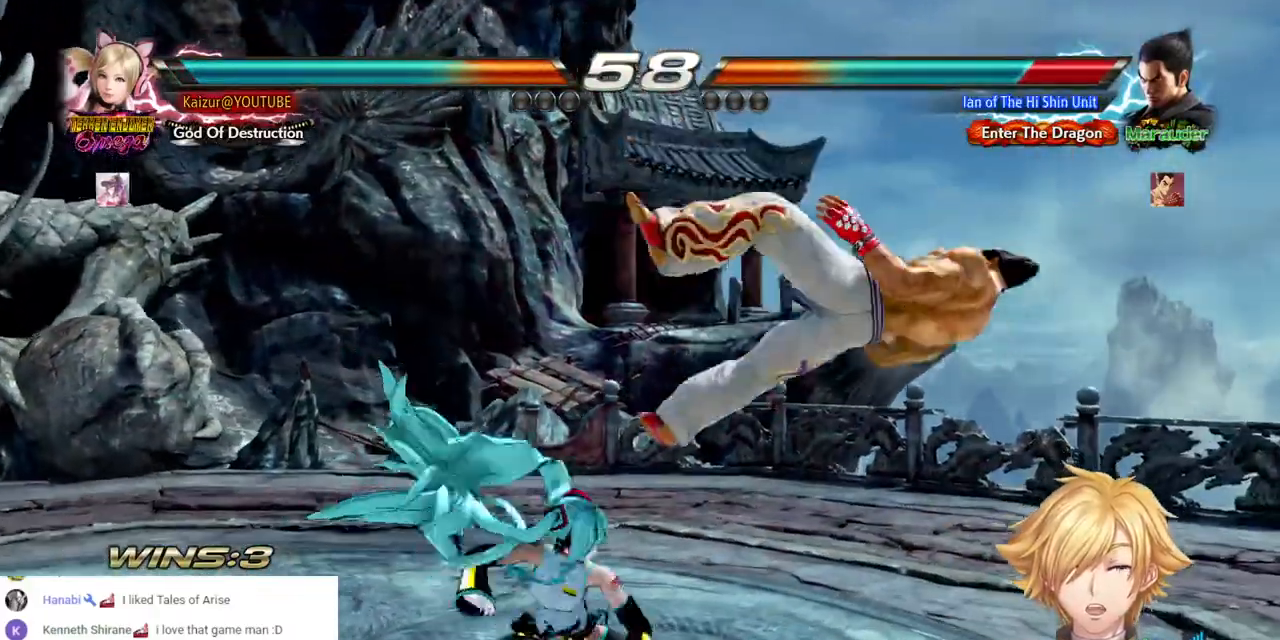
{"dt_ms": 500, "buttons": [], "left_stick": "center", "right_stick": "center", "events": [[50, "CIRCLE", "up"], [117, "CIRCLE", "down"], [183, "CIRCLE", "up"], [233, "CROSS", "down"], [317, "CROSS", "up"], [383, "CROSS", "down"], [433, "CROSS", "up"]]}
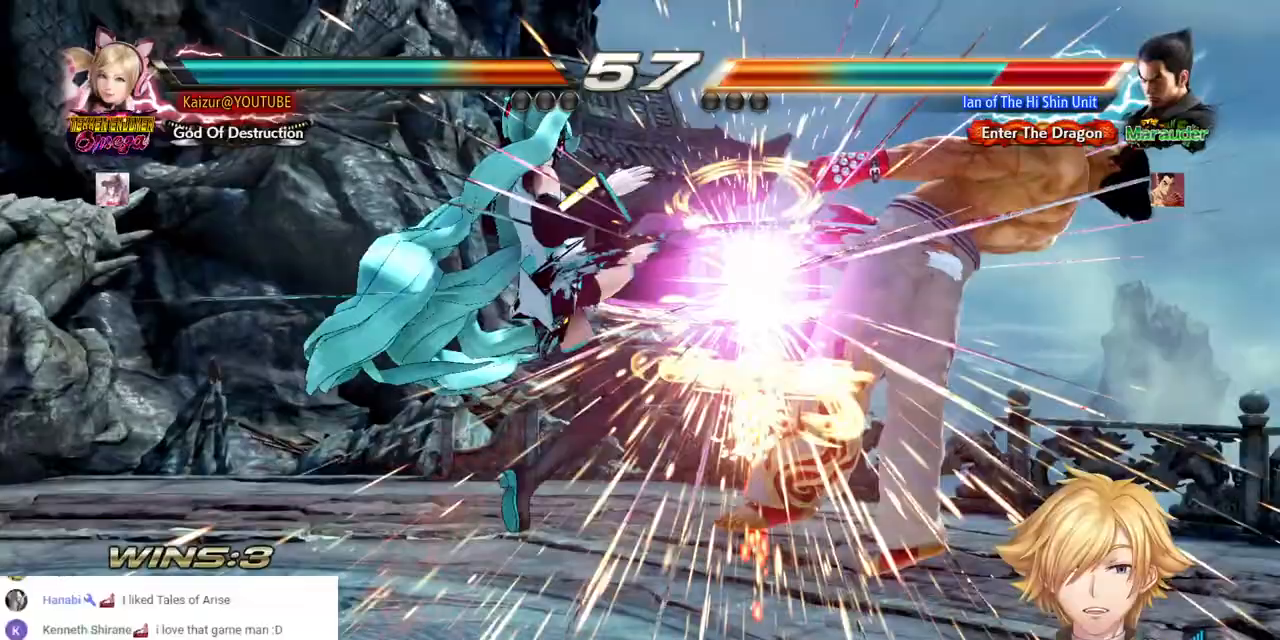
{"dt_ms": 500, "buttons": [], "left_stick": "center", "right_stick": "center", "events": []}
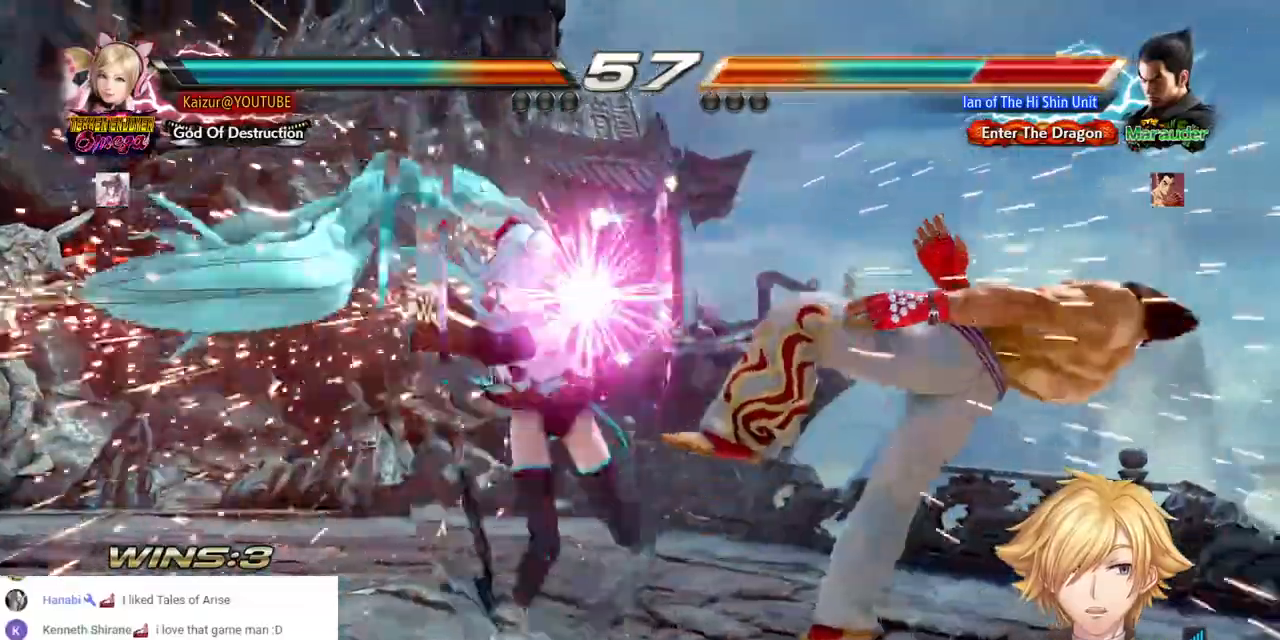
{"dt_ms": 500, "buttons": ["DPAD_RIGHT"], "left_stick": "center", "right_stick": "center", "events": [[483, "DPAD_RIGHT", "down"]]}
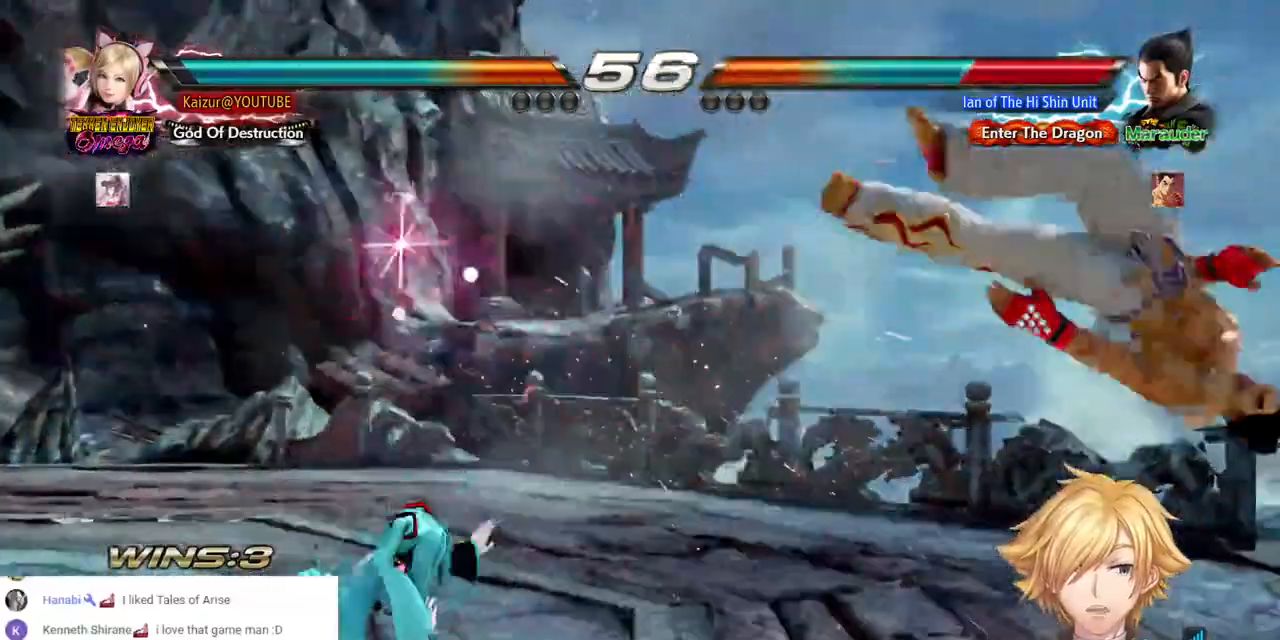
{"dt_ms": 500, "buttons": ["R1", "DPAD_RIGHT"], "left_stick": "center", "right_stick": "center", "events": [[50, "DPAD_RIGHT", "up"], [100, "DPAD_RIGHT", "down"], [367, "TRIANGLE", "down"], [467, "TRIANGLE", "up"], [500, "R1", "down"]]}